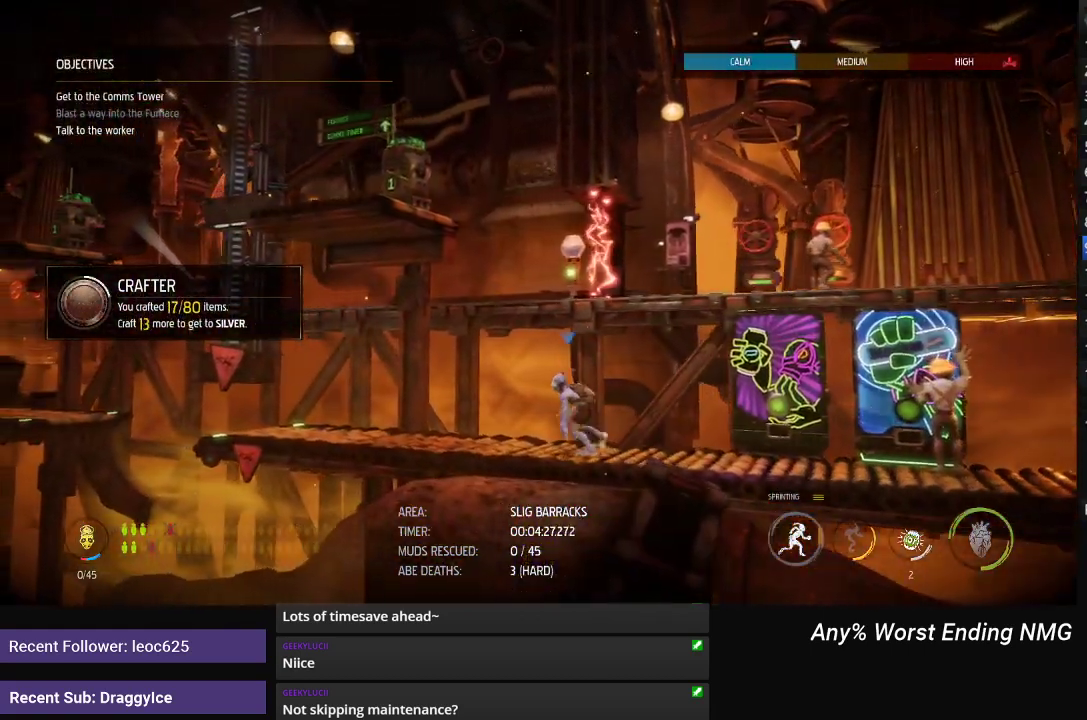
Gameplay with a controller (Xbox layout); each line is a JSON object with the inputs held at the frame after it. "events" lists button and stick changes between this image and that frame as [ms after this image, input, new state], when the widget could be followed in between.
{"buttons": ["R1"], "left_stick": "left", "right_stick": "center", "events": []}
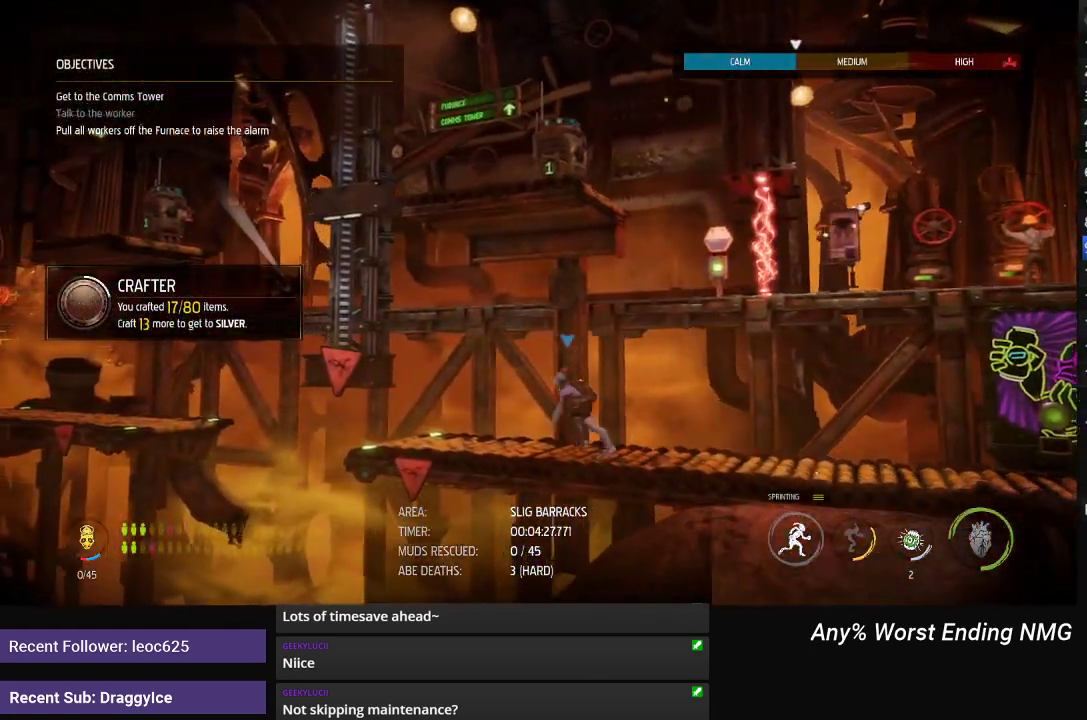
{"buttons": ["R1"], "left_stick": "left", "right_stick": "center", "events": []}
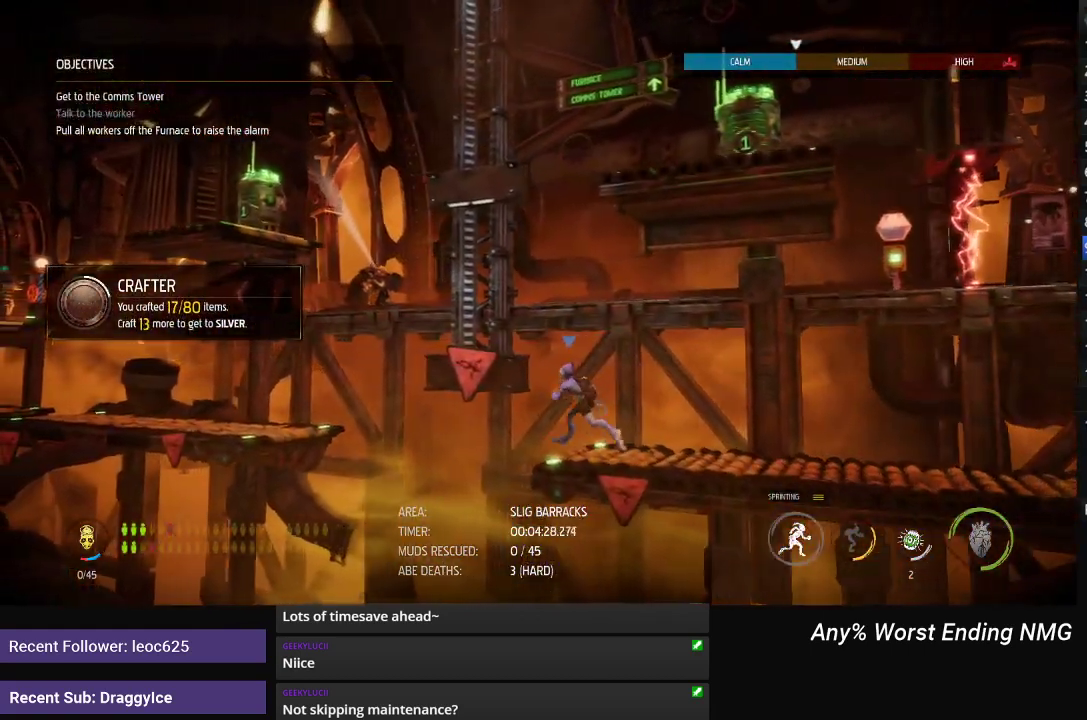
{"buttons": ["R1"], "left_stick": "left", "right_stick": "center", "events": [[16, "A", "down"], [350, "A", "up"]]}
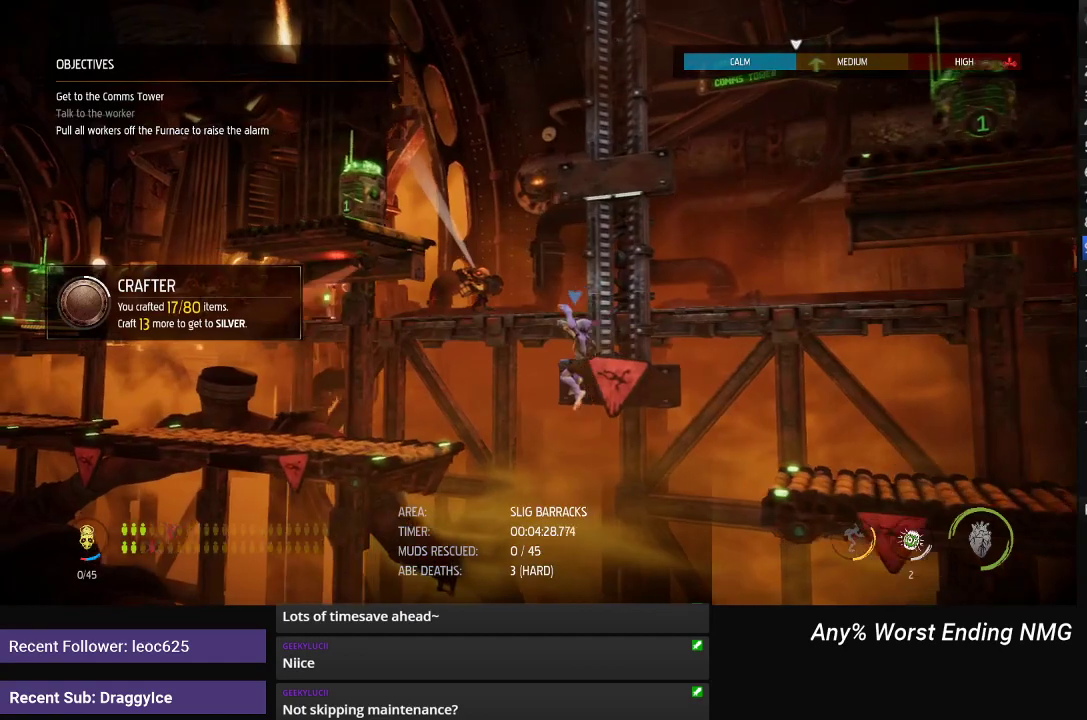
{"buttons": ["R1"], "left_stick": "up", "right_stick": "center", "events": [[50, "A", "down"], [367, "A", "up"], [417, "left_stick", "up-left"], [467, "left_stick", "up"]]}
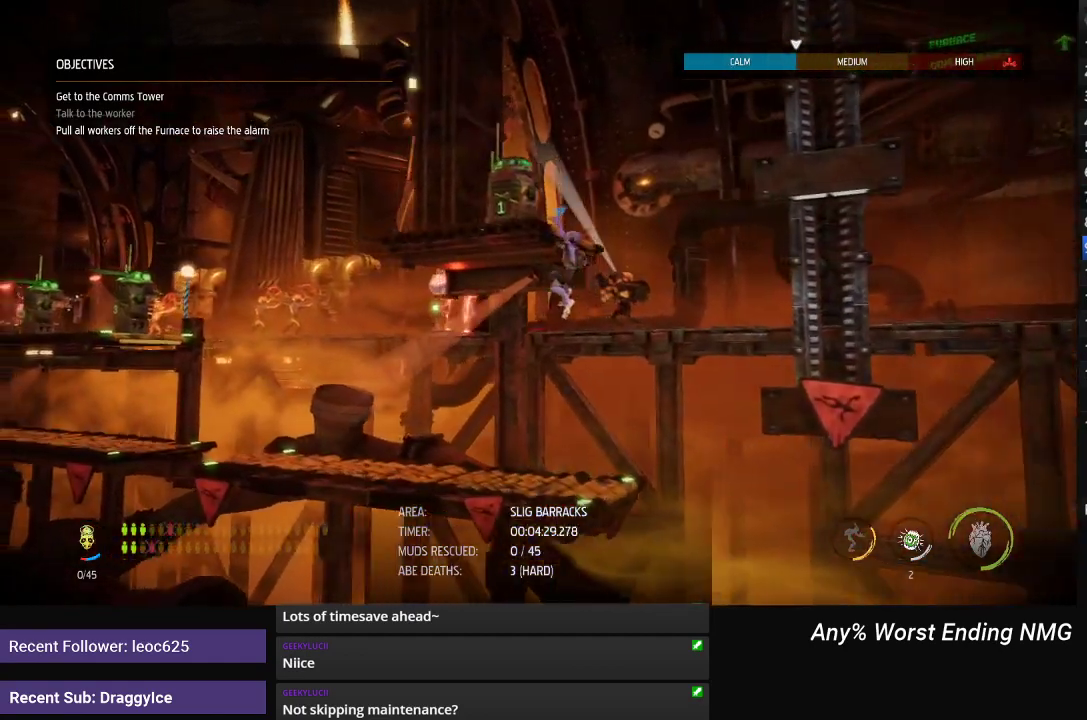
{"buttons": ["R1"], "left_stick": "left", "right_stick": "center", "events": [[283, "left_stick", "up-left"], [384, "left_stick", "left"]]}
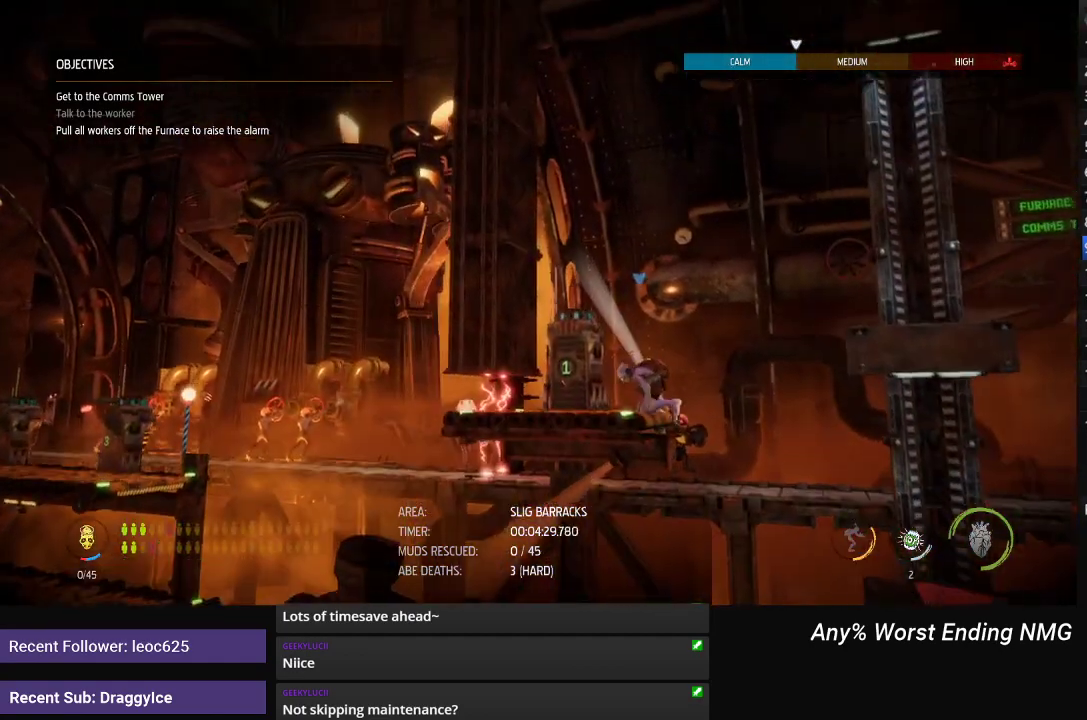
{"buttons": ["R1"], "left_stick": "left", "right_stick": "center", "events": []}
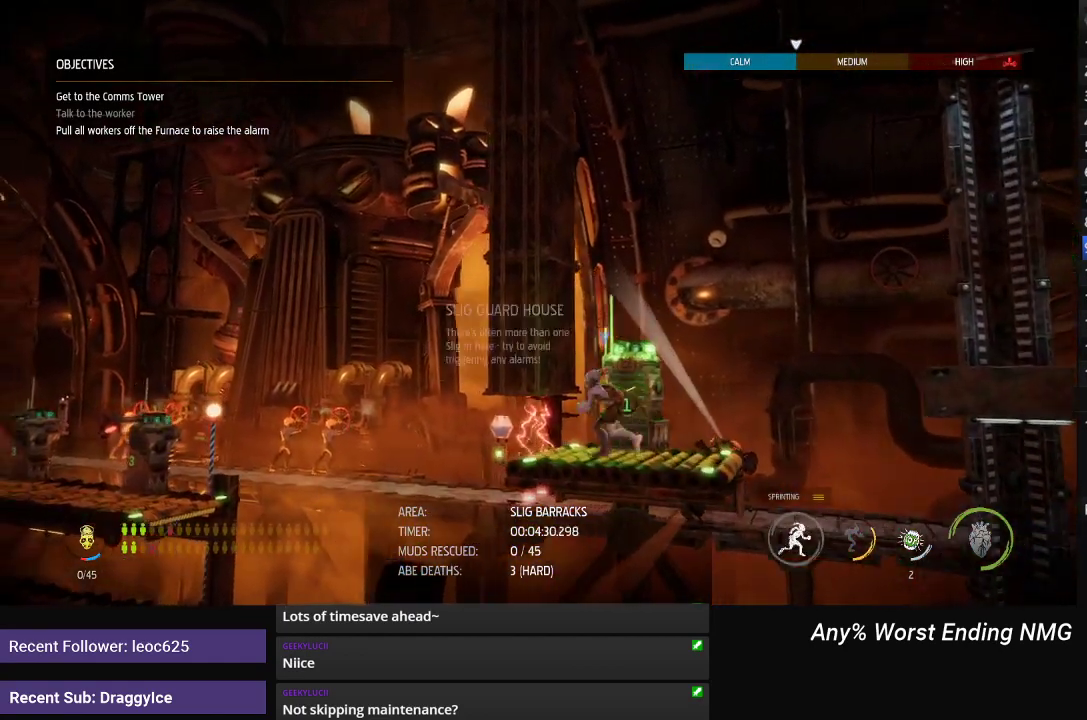
{"buttons": ["R1"], "left_stick": "left", "right_stick": "center", "events": [[217, "A", "down"], [450, "A", "up"]]}
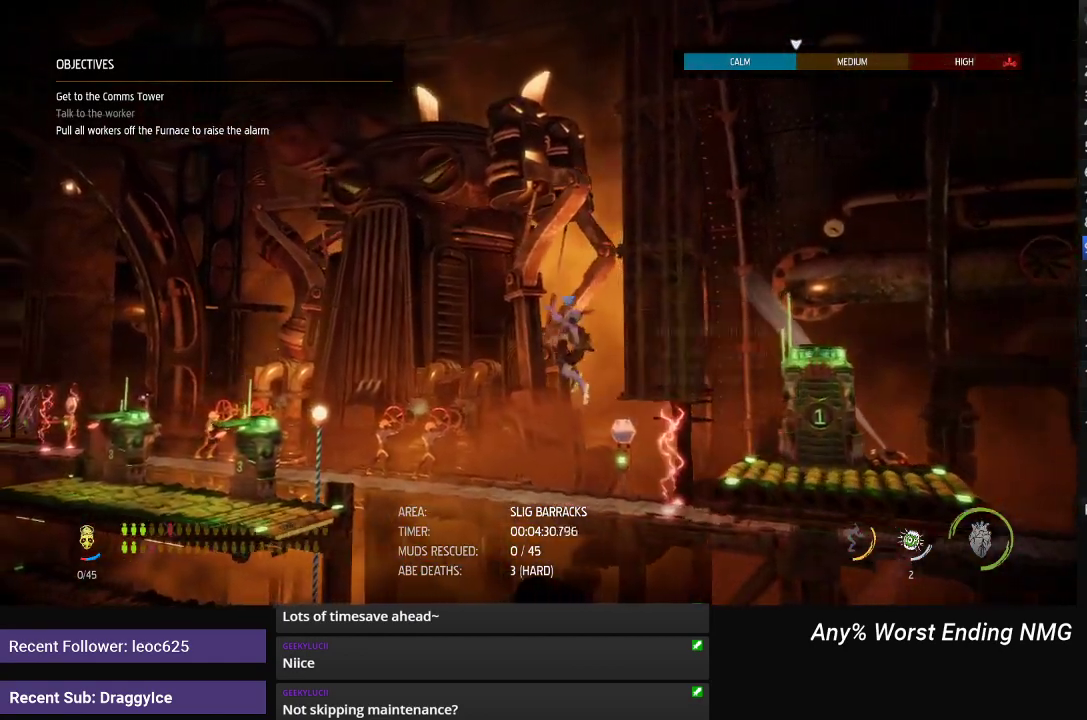
{"buttons": ["R1"], "left_stick": "left", "right_stick": "center", "events": []}
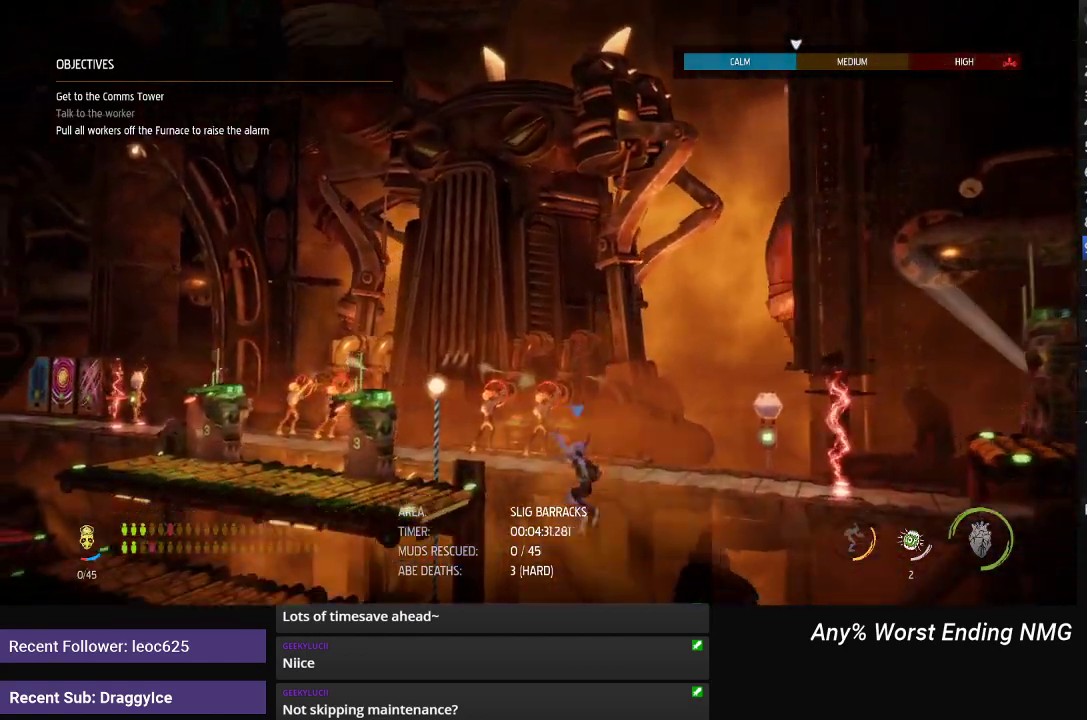
{"buttons": ["R1"], "left_stick": "left", "right_stick": "center", "events": [[50, "A", "down"], [217, "A", "up"]]}
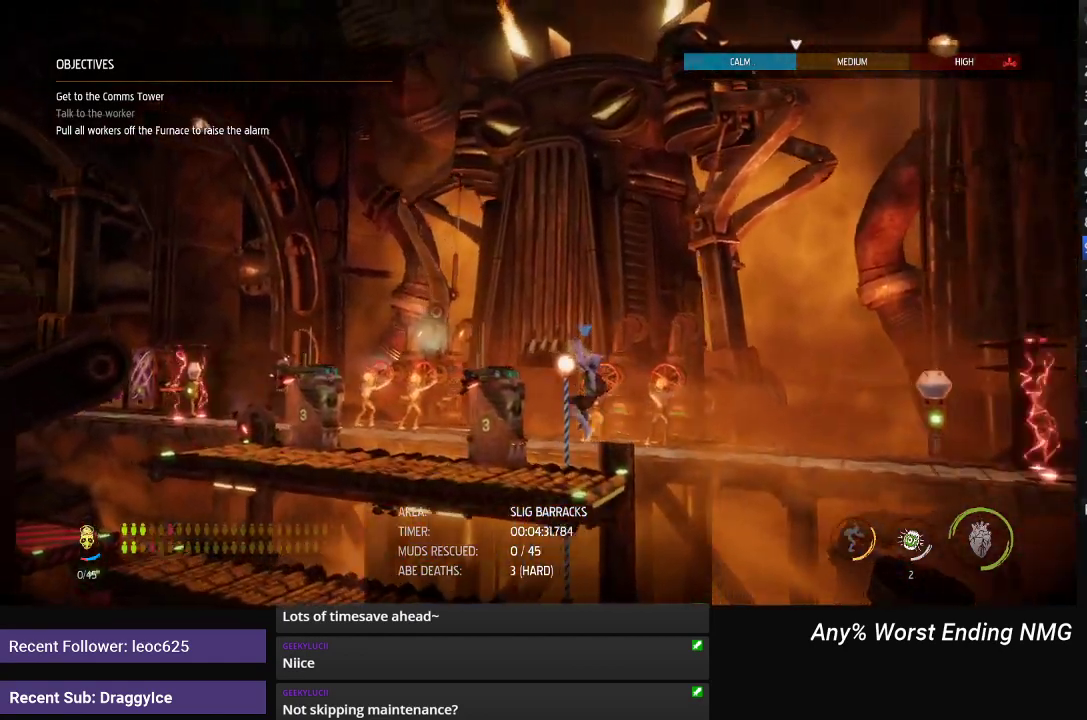
{"buttons": ["R1", "DPAD_UP"], "left_stick": "left", "right_stick": "center", "events": [[367, "DPAD_UP", "down"]]}
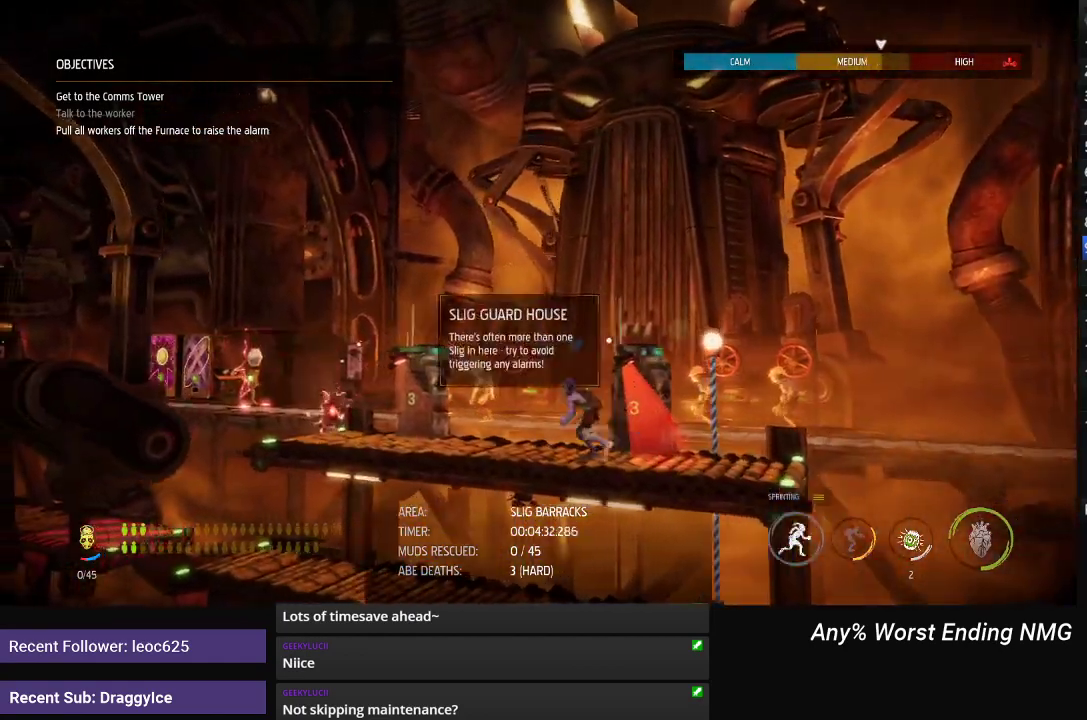
{"buttons": ["R1", "DPAD_UP"], "left_stick": "left", "right_stick": "center", "events": []}
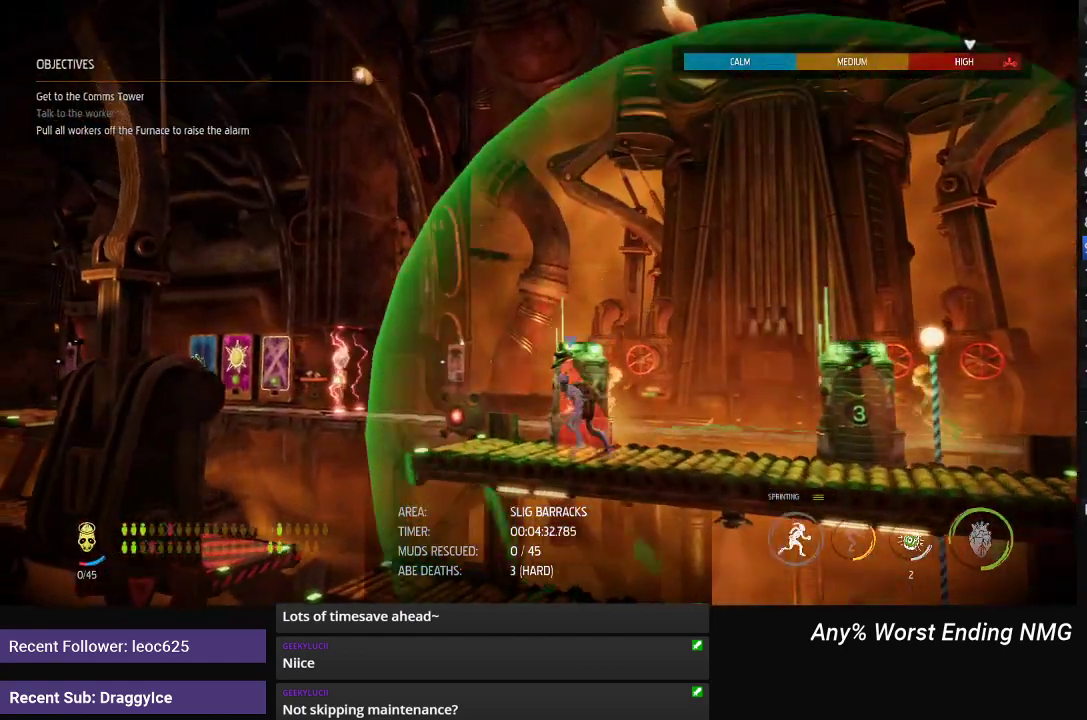
{"buttons": ["R1"], "left_stick": "left", "right_stick": "center", "events": [[216, "DPAD_UP", "up"], [283, "A", "down"], [450, "A", "up"]]}
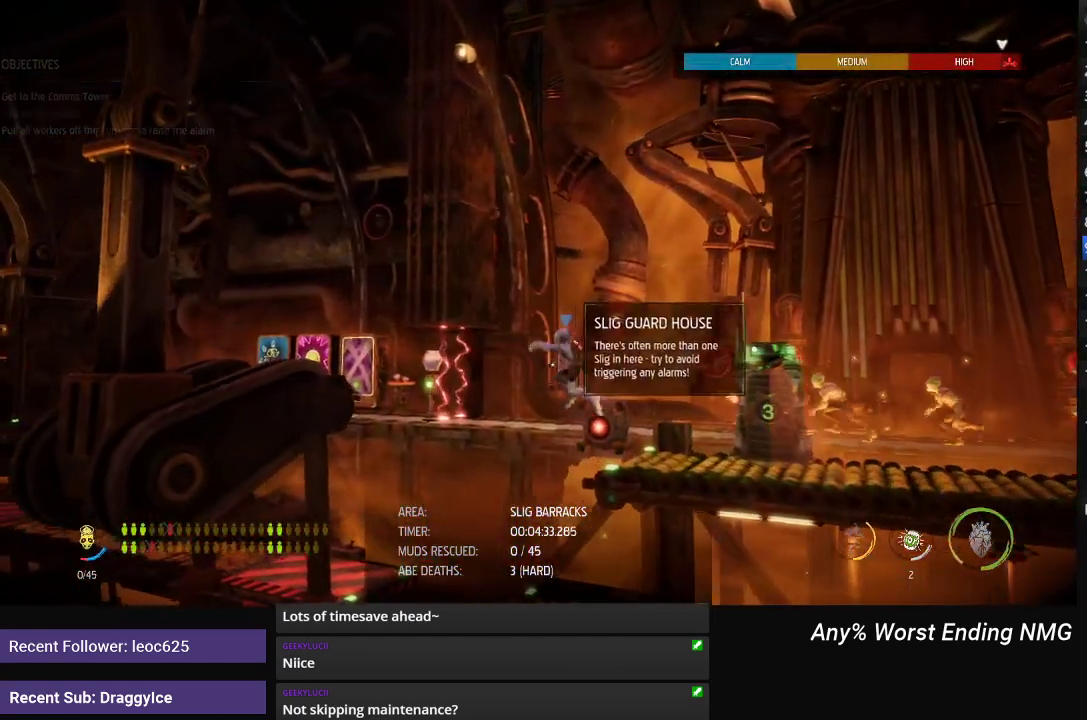
{"buttons": ["R1", "DPAD_UP"], "left_stick": "left", "right_stick": "center", "events": [[350, "DPAD_UP", "down"]]}
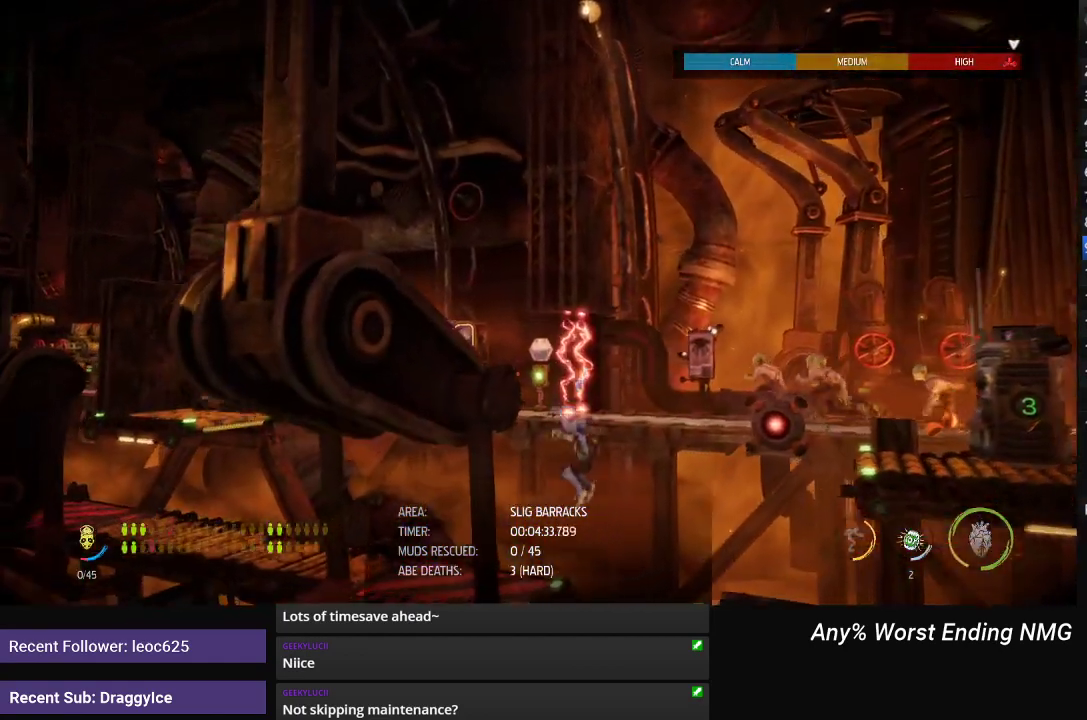
{"buttons": ["R1", "DPAD_UP"], "left_stick": "left", "right_stick": "center", "events": [[16, "A", "down"], [233, "A", "up"]]}
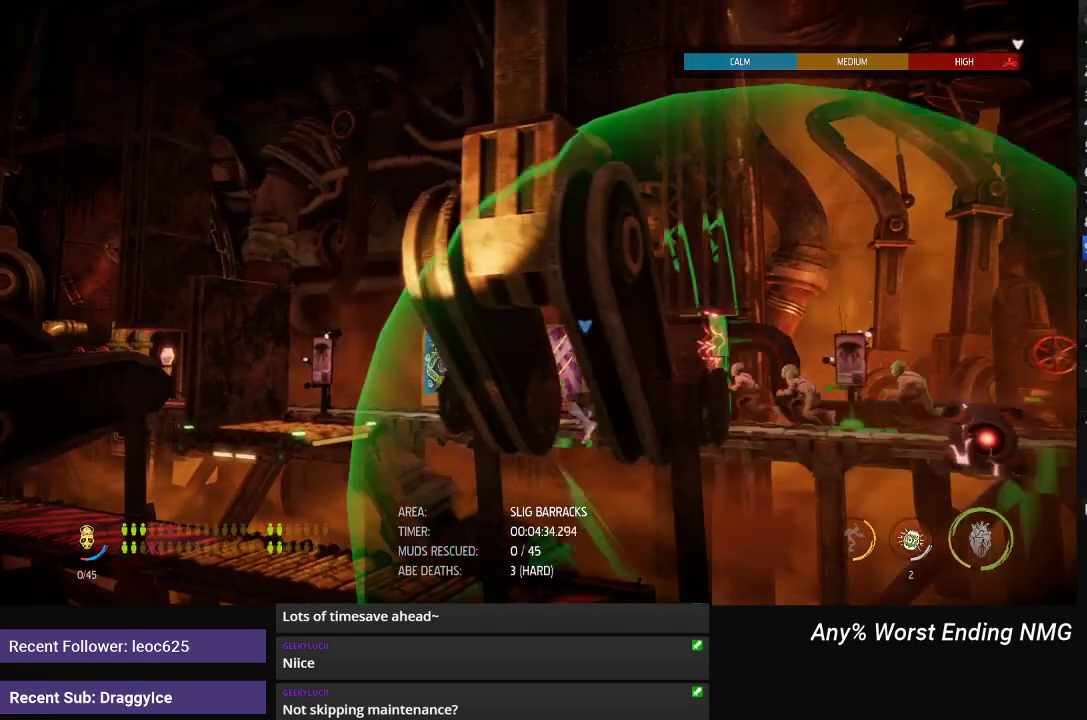
{"buttons": ["R1"], "left_stick": "left", "right_stick": "center", "events": [[50, "DPAD_UP", "up"]]}
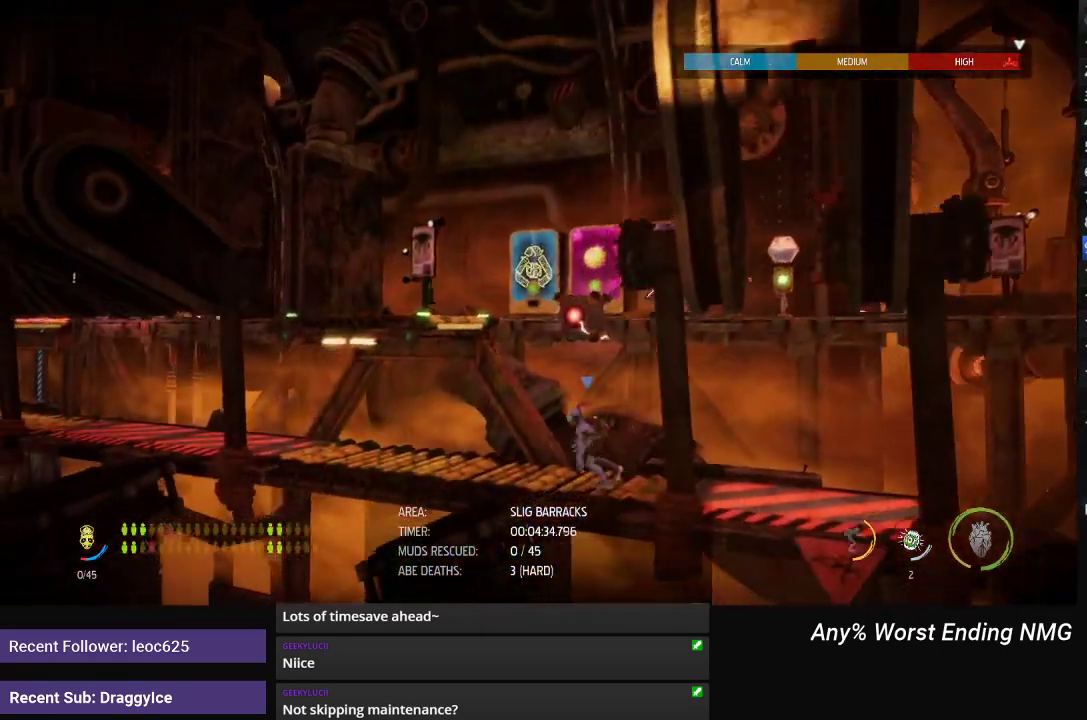
{"buttons": ["R1"], "left_stick": "left", "right_stick": "center", "events": []}
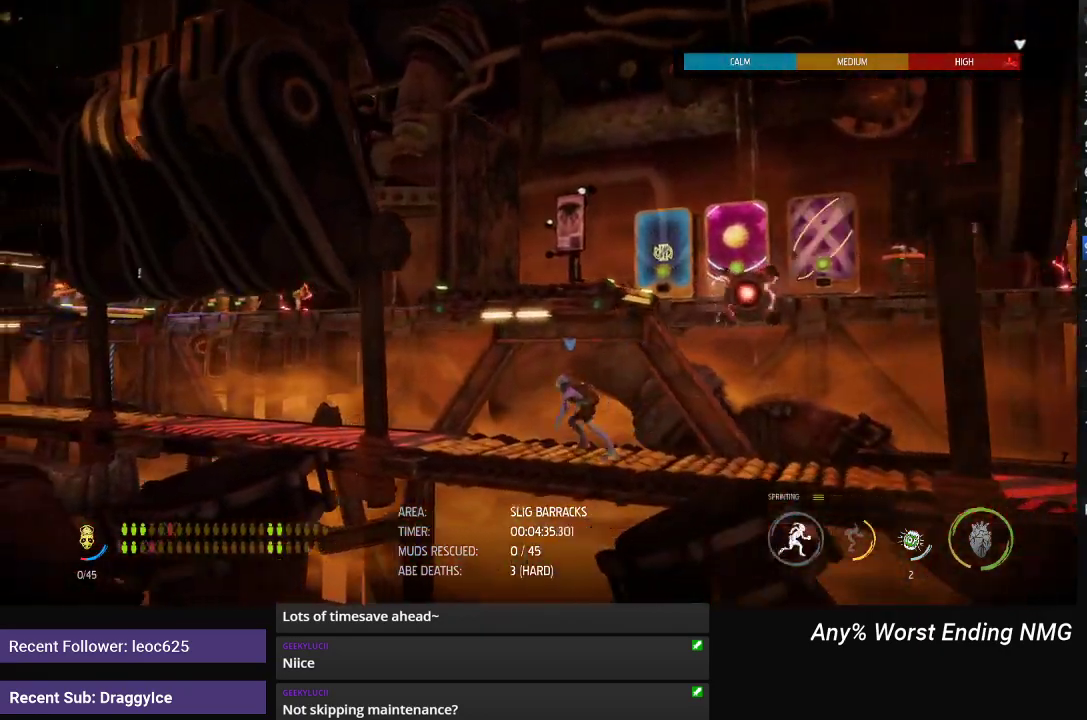
{"buttons": ["R1"], "left_stick": "left", "right_stick": "center", "events": []}
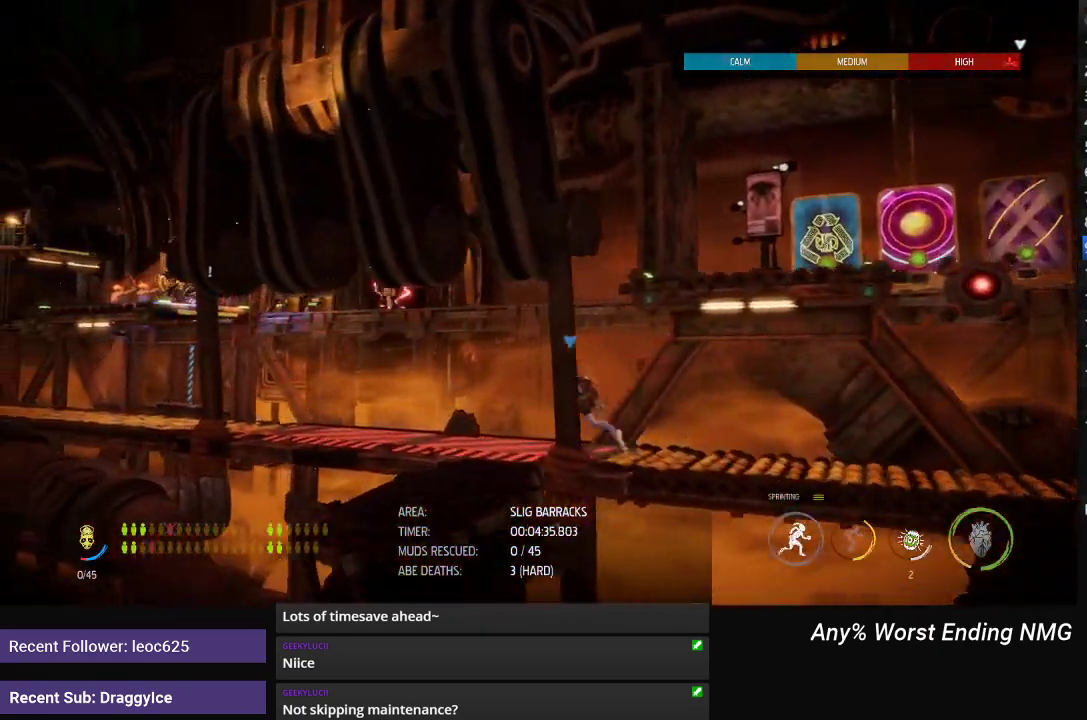
{"buttons": ["R1"], "left_stick": "left", "right_stick": "center", "events": []}
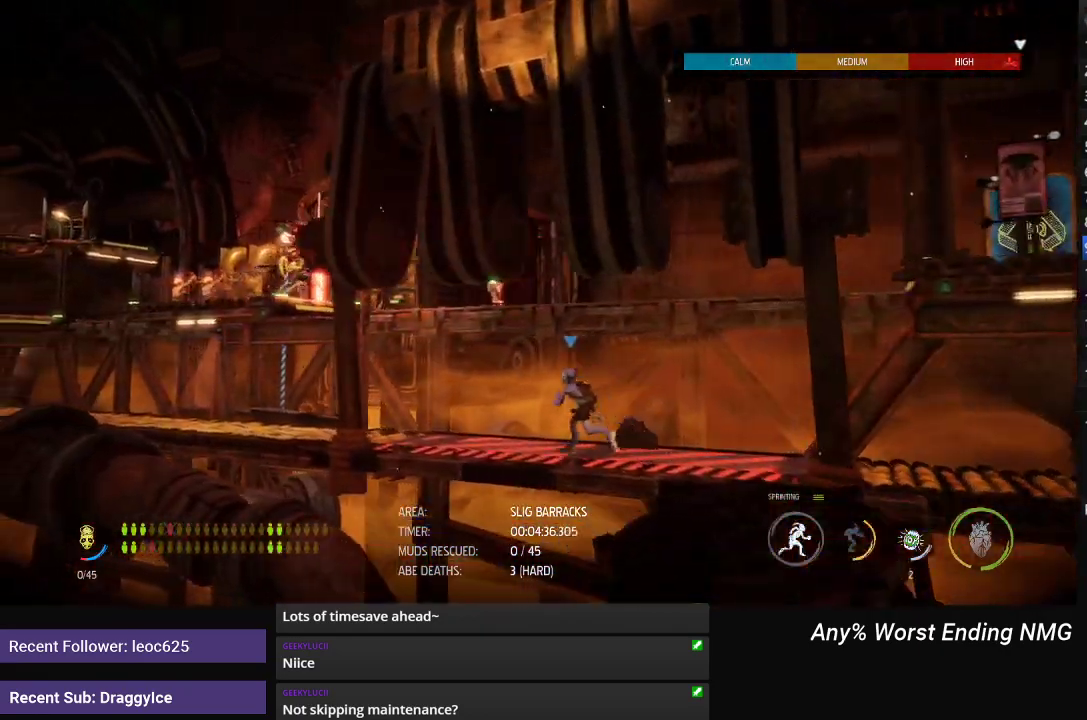
{"buttons": ["R1"], "left_stick": "left", "right_stick": "center", "events": []}
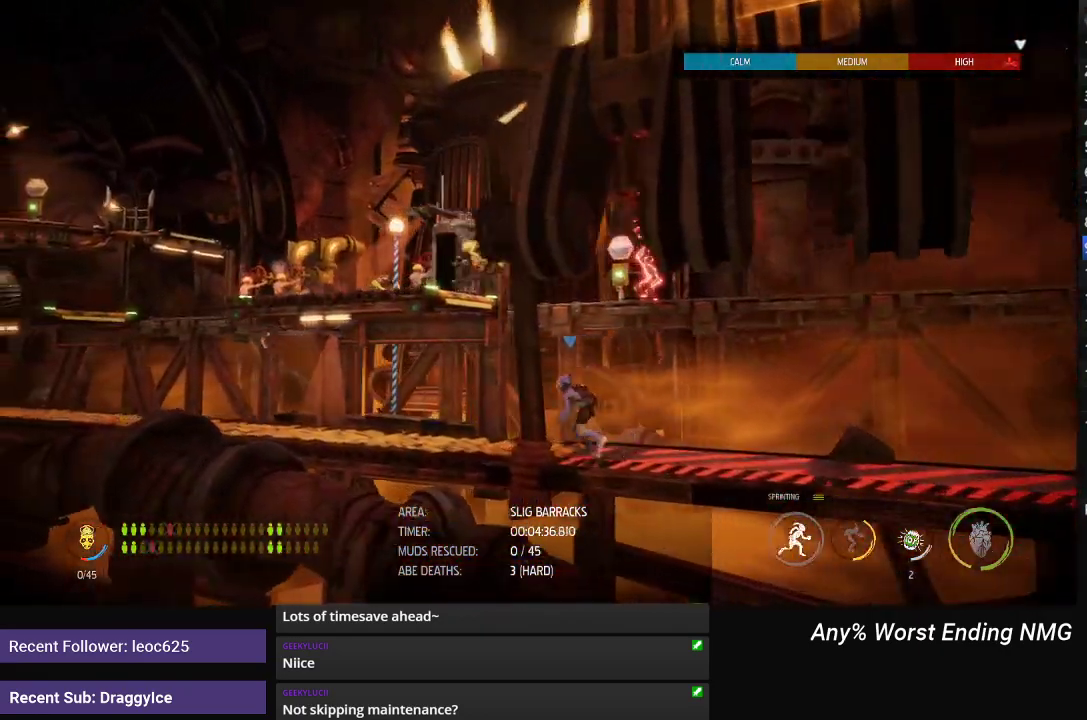
{"buttons": ["R1"], "left_stick": "left", "right_stick": "center", "events": []}
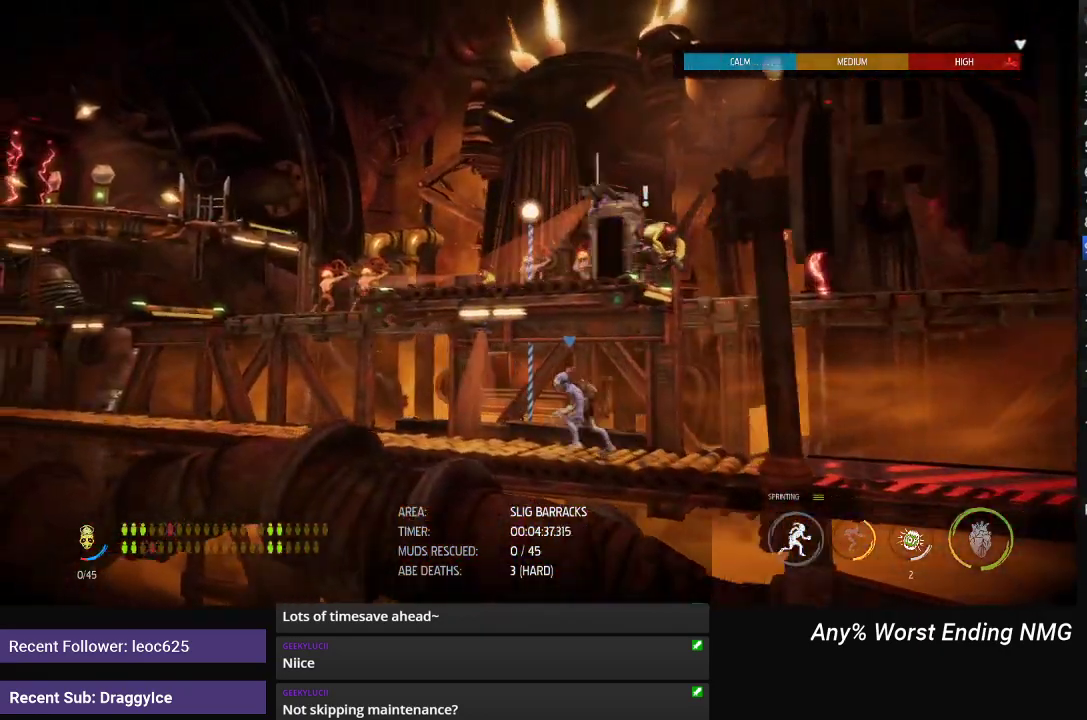
{"buttons": ["R1", "DPAD_UP"], "left_stick": "left", "right_stick": "center", "events": [[100, "DPAD_UP", "down"]]}
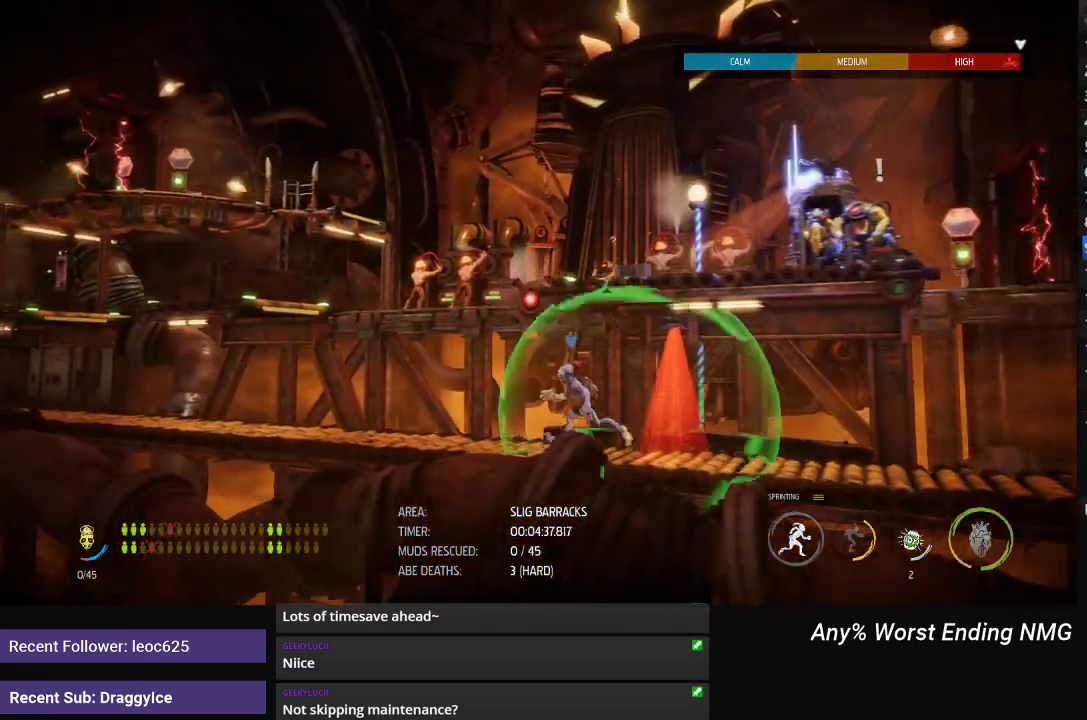
{"buttons": ["R1"], "left_stick": "left", "right_stick": "center", "events": [[433, "DPAD_UP", "up"]]}
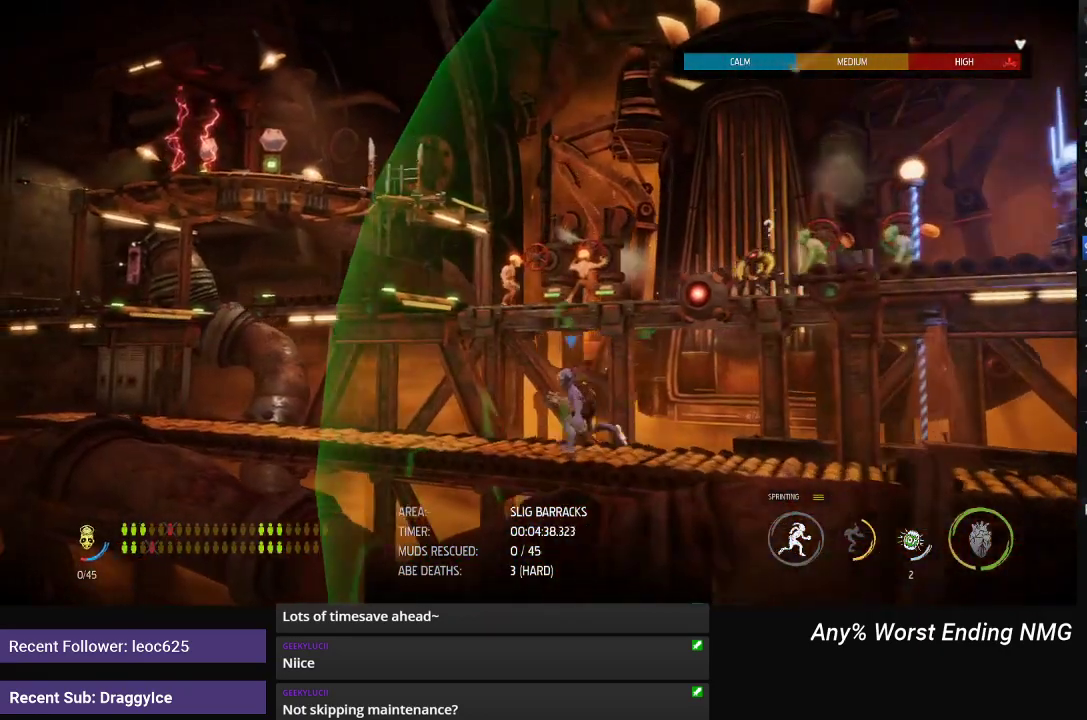
{"buttons": ["R1", "DPAD_UP"], "left_stick": "down-right", "right_stick": "center", "events": [[150, "DPAD_UP", "down"], [334, "left_stick", "down-right"]]}
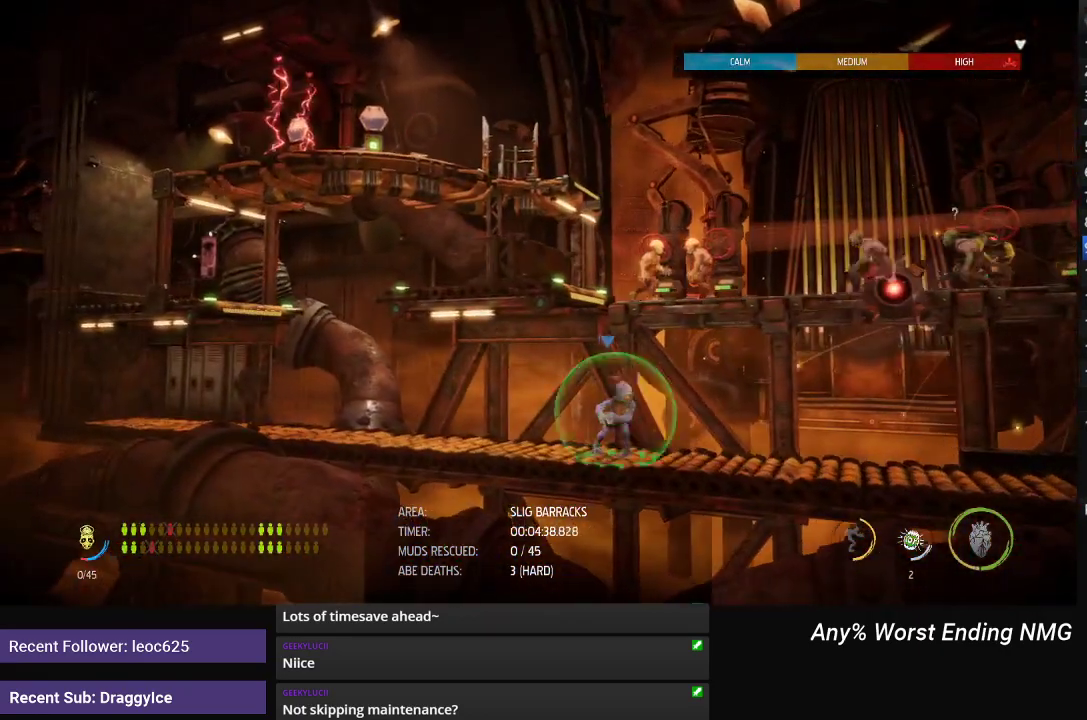
{"buttons": ["R1"], "left_stick": "down-right", "right_stick": "center", "events": [[433, "DPAD_UP", "up"]]}
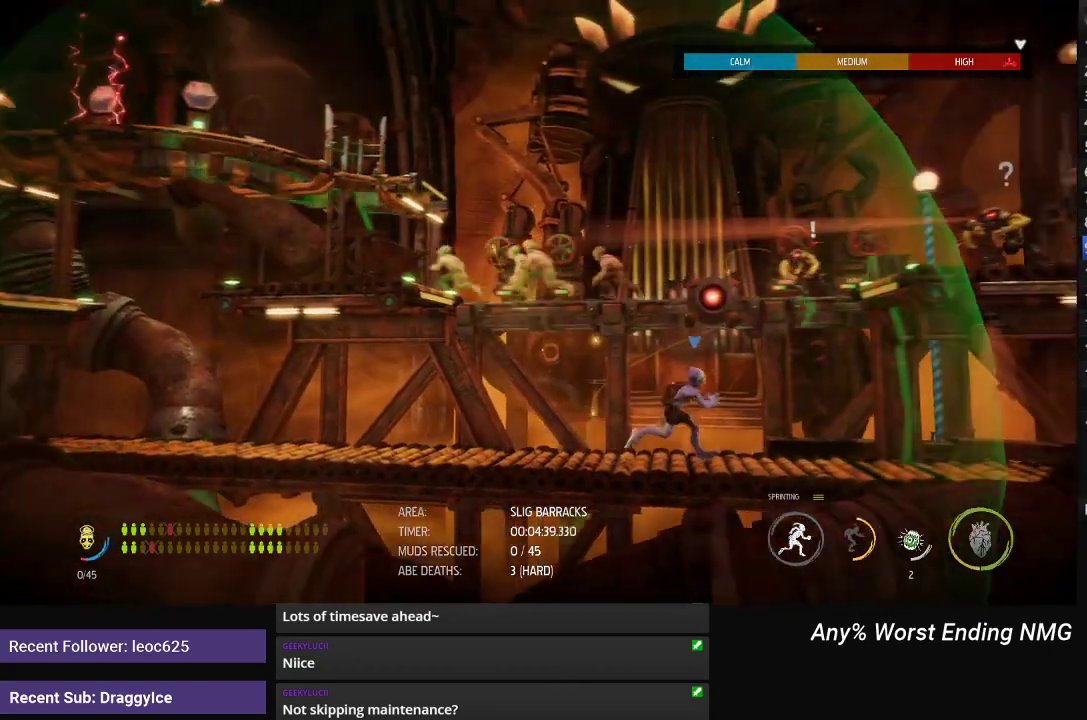
{"buttons": ["R1"], "left_stick": "down-right", "right_stick": "center", "events": []}
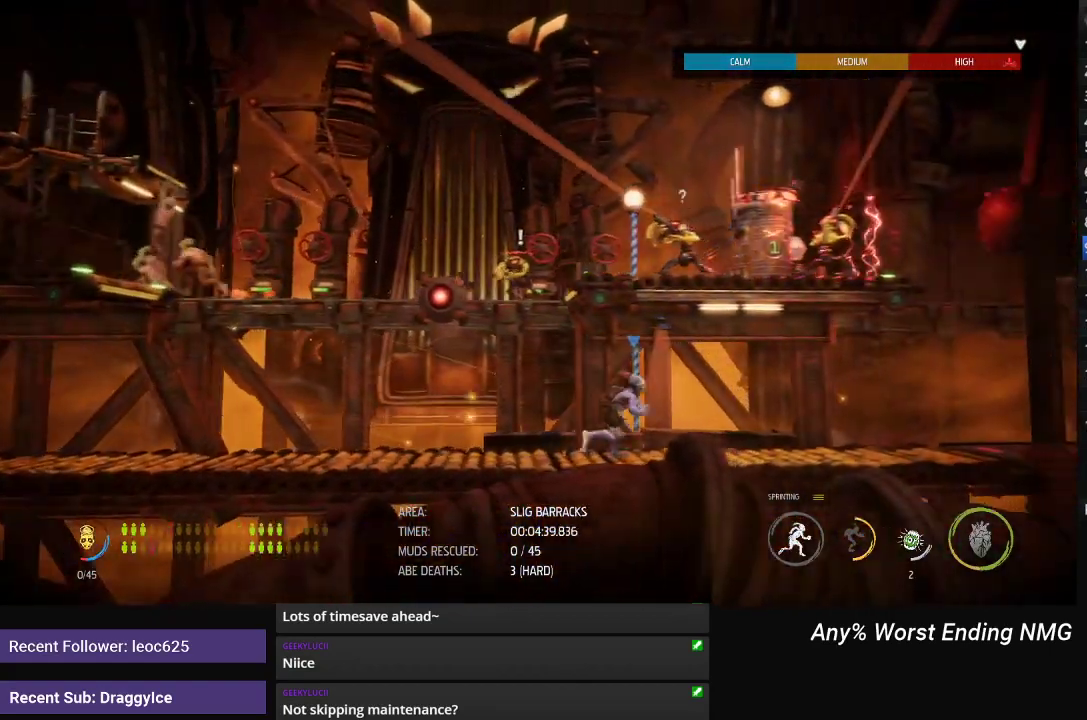
{"buttons": ["R1"], "left_stick": "down-right", "right_stick": "center", "events": []}
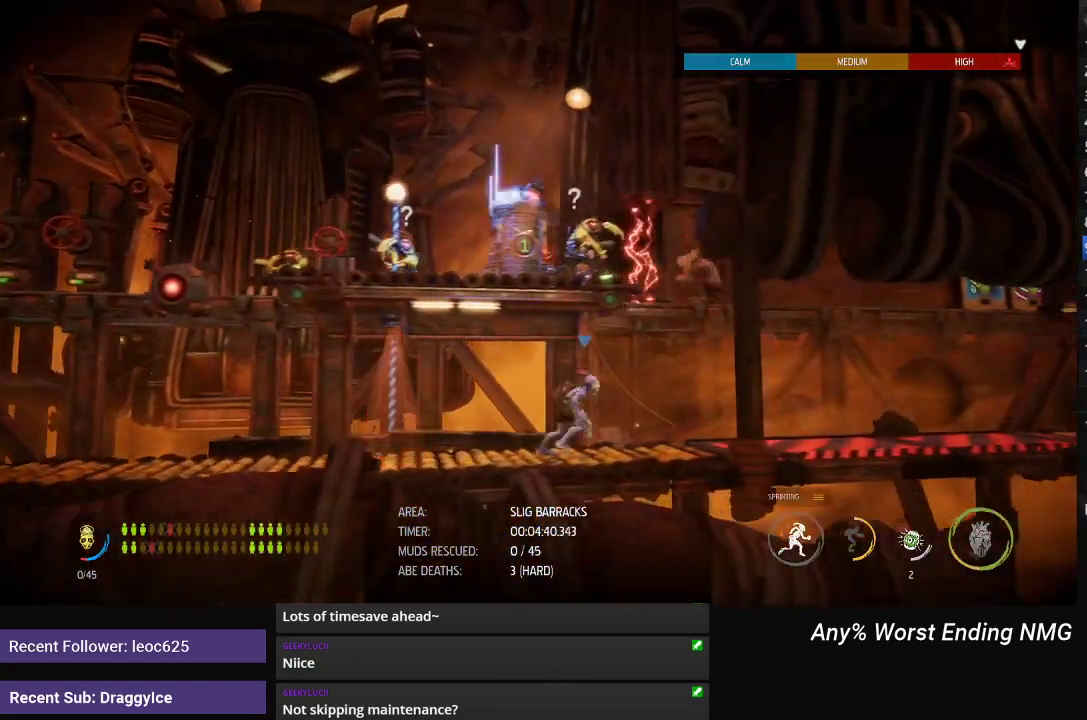
{"buttons": ["R1"], "left_stick": "center", "right_stick": "center", "events": [[200, "left_stick", "center"]]}